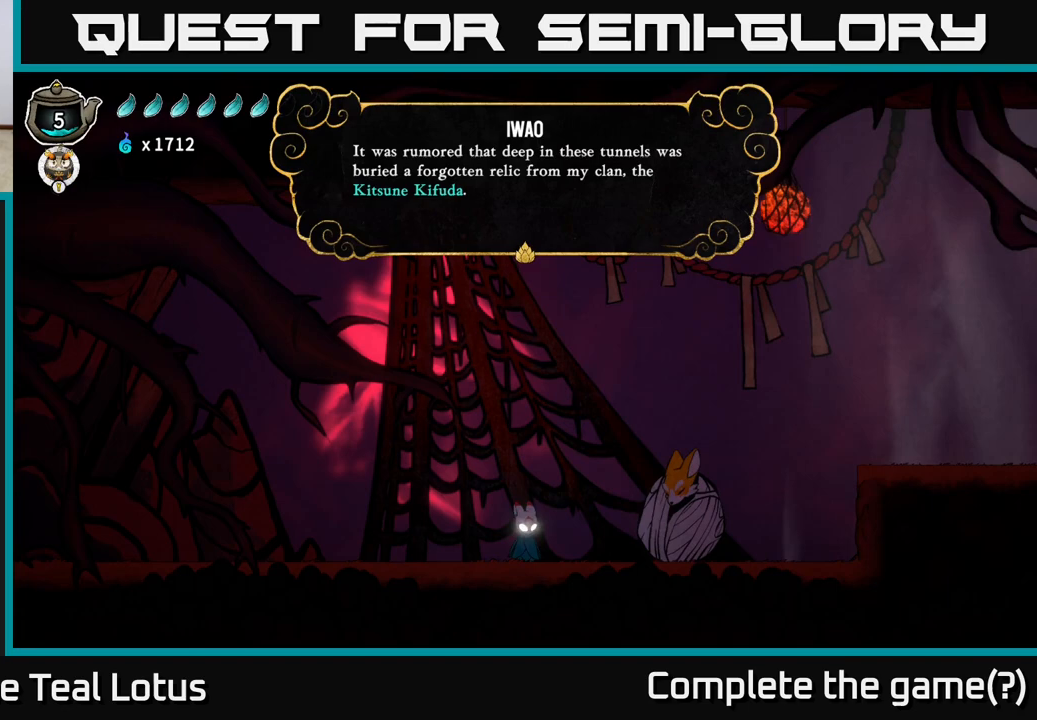
Gameplay with a controller (Xbox layout); each line is a JSON object with the inputs held at the frame after it. "events" lists button and stick changes between this image and that frame as [ms after this image, input, new state], when the widget could be followed in between.
{"buttons": [], "left_stick": "center", "right_stick": "center", "events": []}
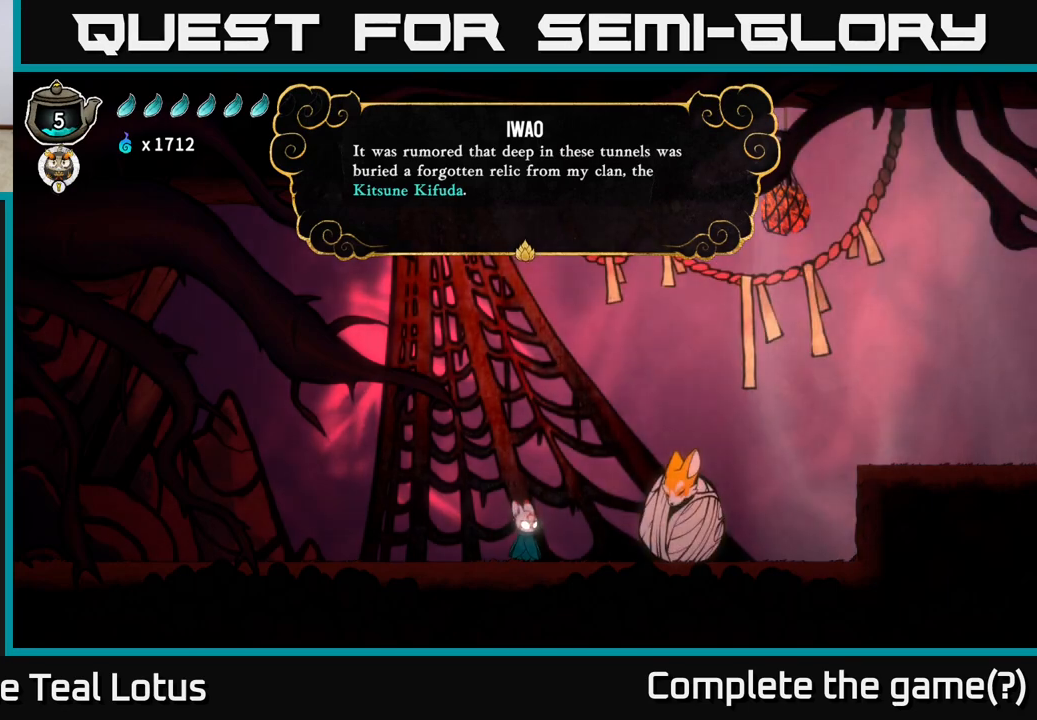
{"buttons": [], "left_stick": "center", "right_stick": "center", "events": []}
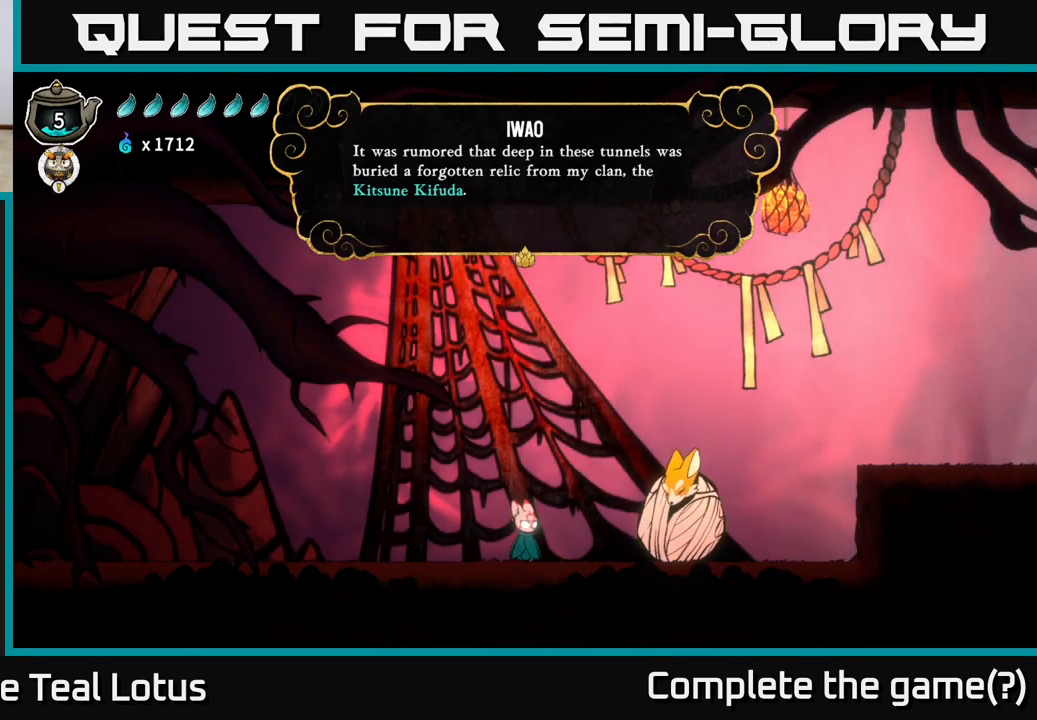
{"buttons": [], "left_stick": "center", "right_stick": "center", "events": []}
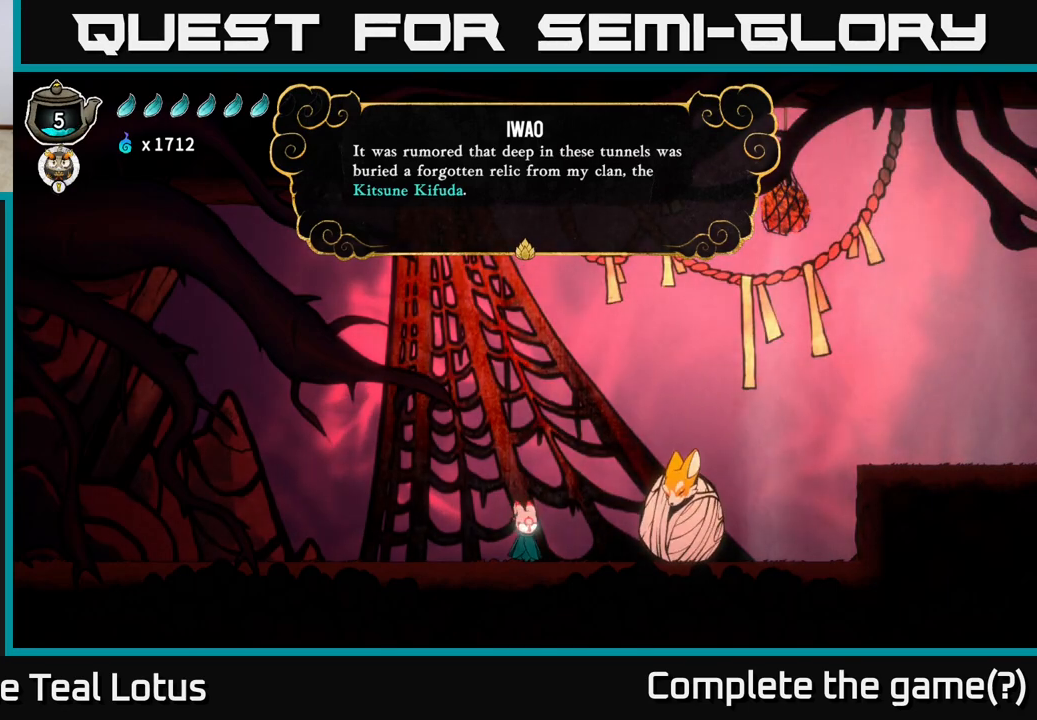
{"buttons": [], "left_stick": "center", "right_stick": "center", "events": []}
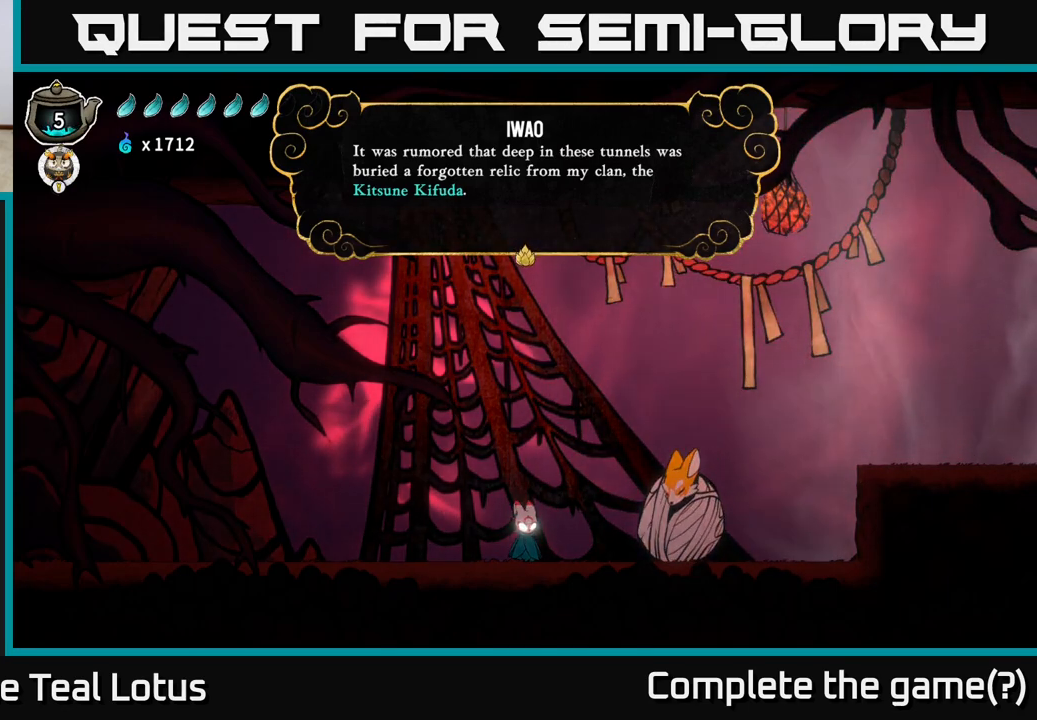
{"buttons": [], "left_stick": "center", "right_stick": "center", "events": []}
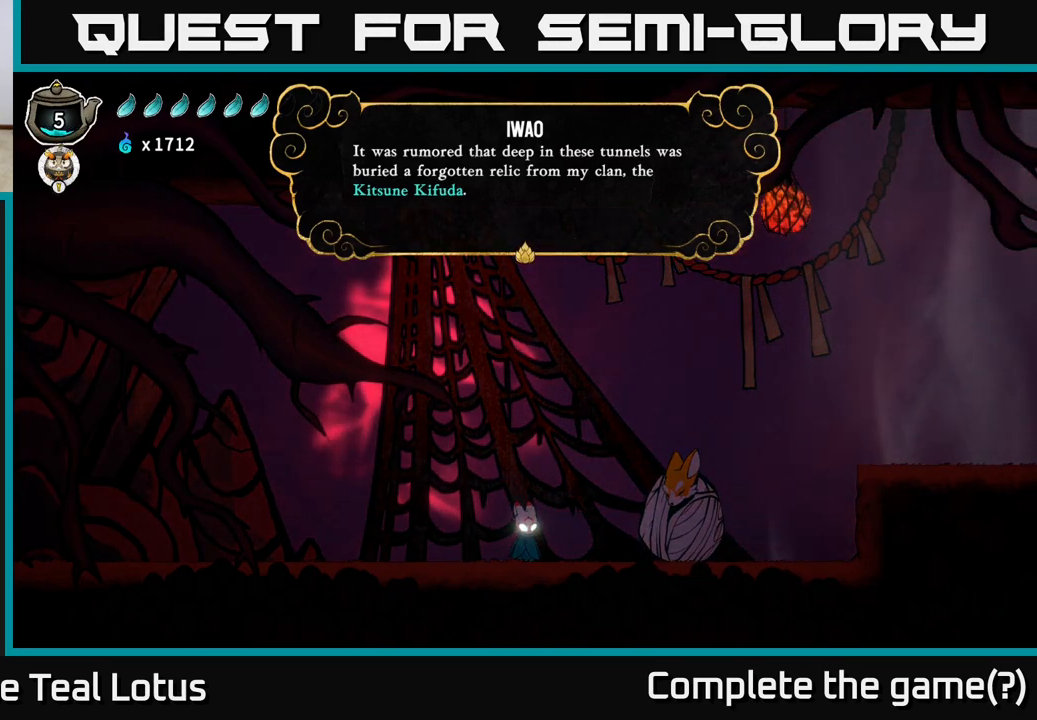
{"buttons": [], "left_stick": "center", "right_stick": "center", "events": []}
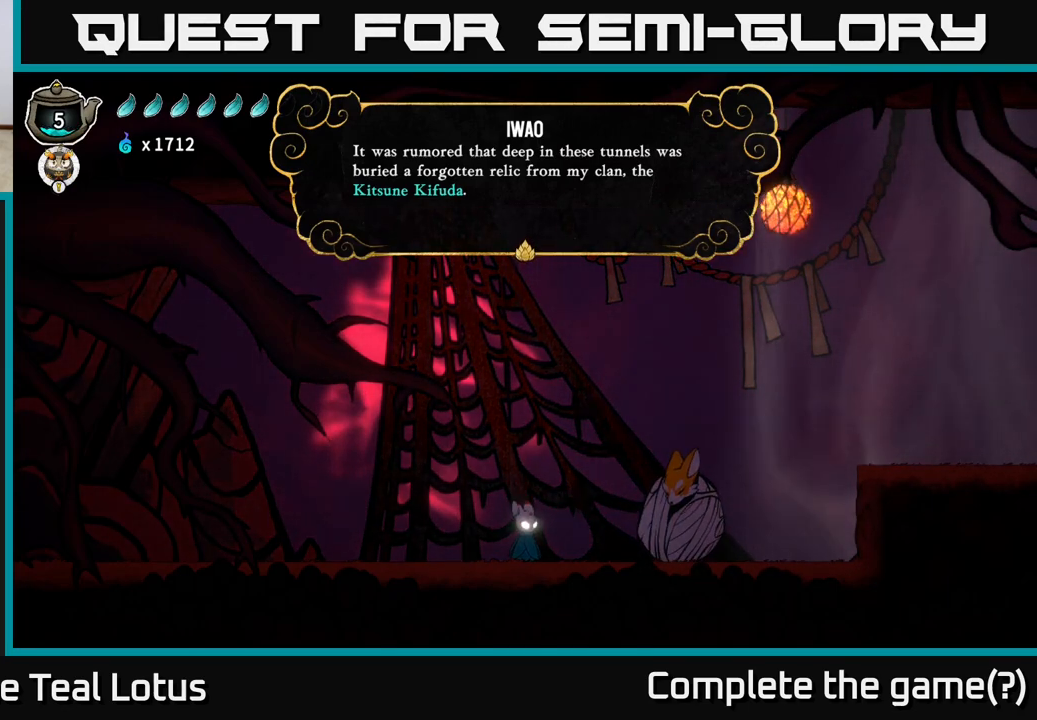
{"buttons": [], "left_stick": "center", "right_stick": "center", "events": [[233, "A", "down"], [433, "A", "up"]]}
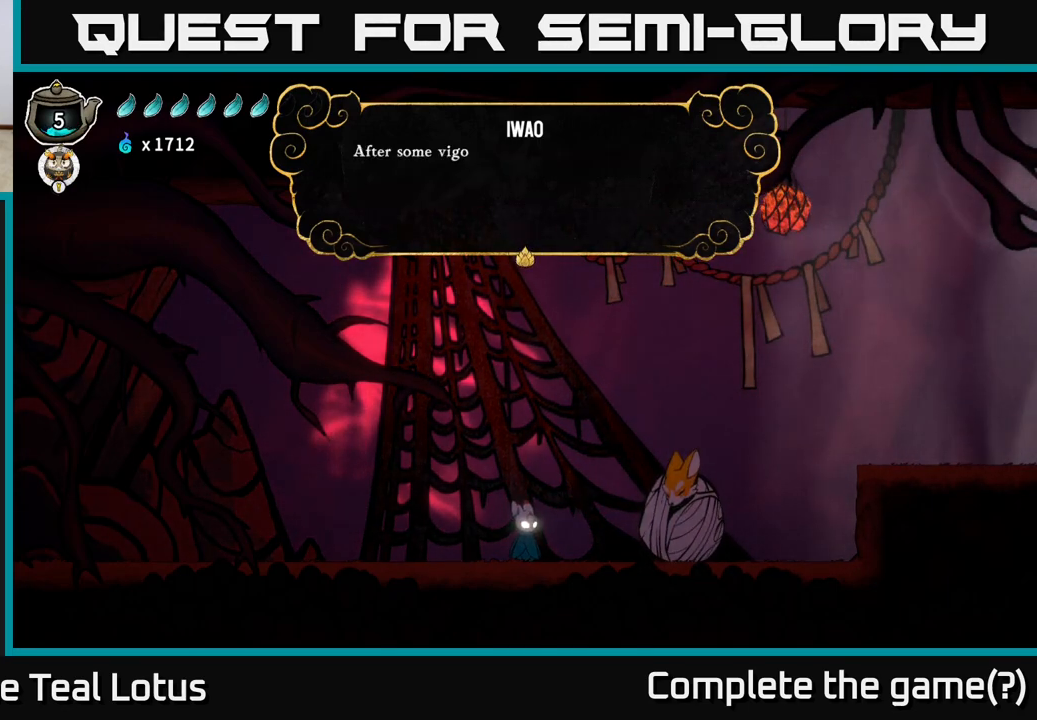
{"buttons": [], "left_stick": "center", "right_stick": "center", "events": [[267, "A", "down"], [450, "A", "up"]]}
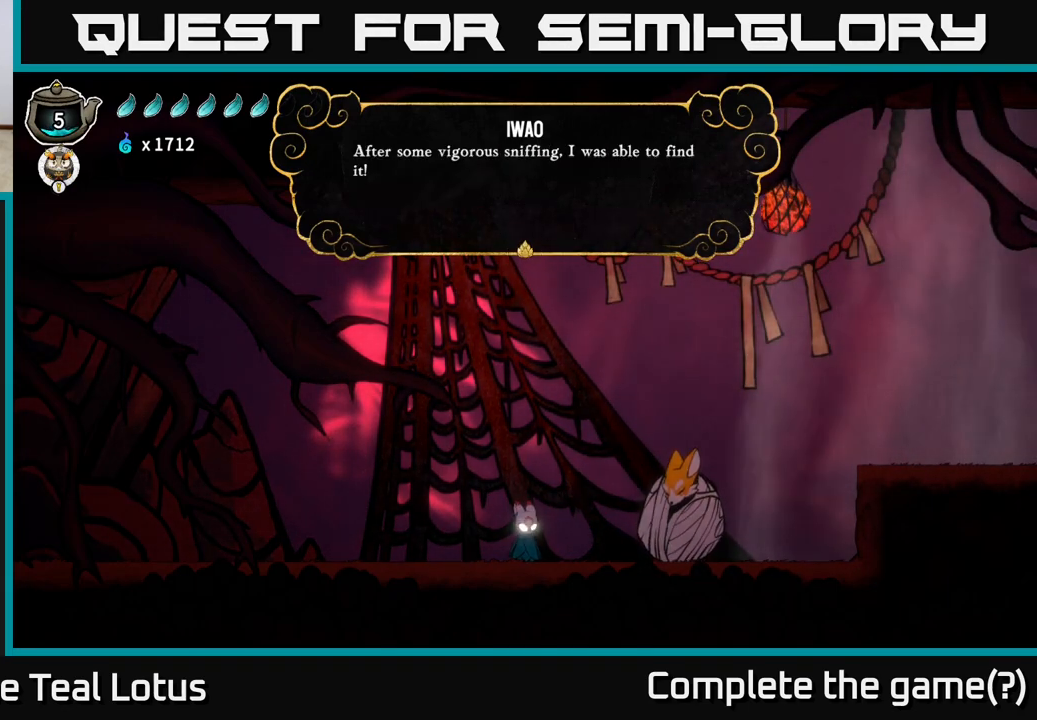
{"buttons": ["A"], "left_stick": "center", "right_stick": "center", "events": [[450, "A", "down"]]}
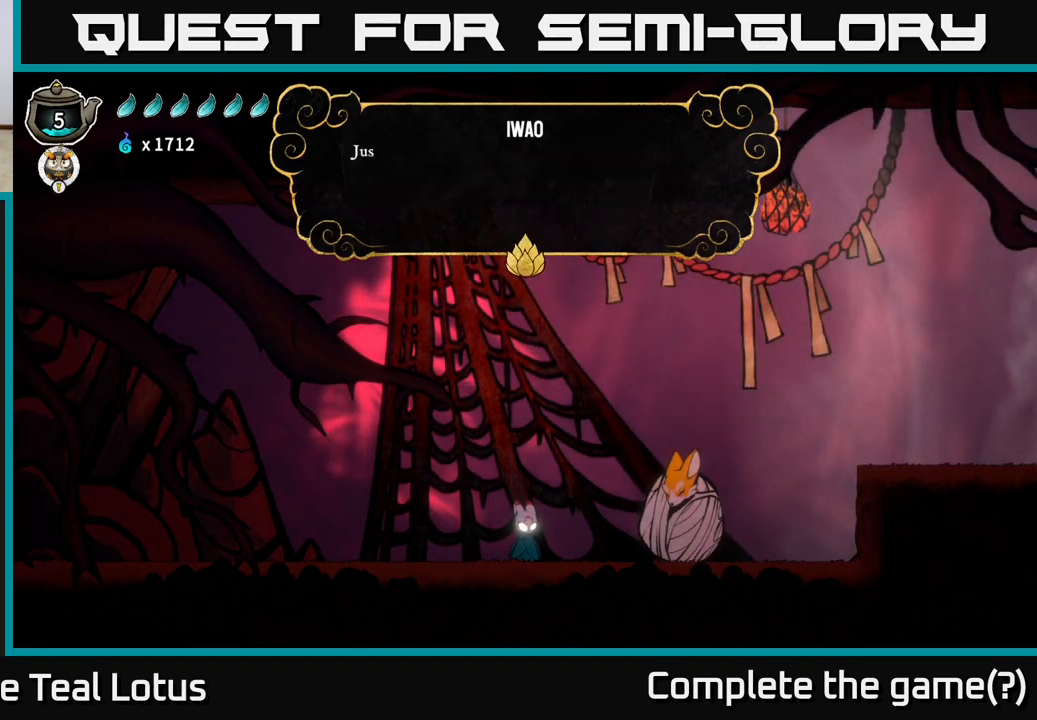
{"buttons": [], "left_stick": "center", "right_stick": "center", "events": [[100, "A", "up"], [317, "A", "down"], [467, "A", "up"]]}
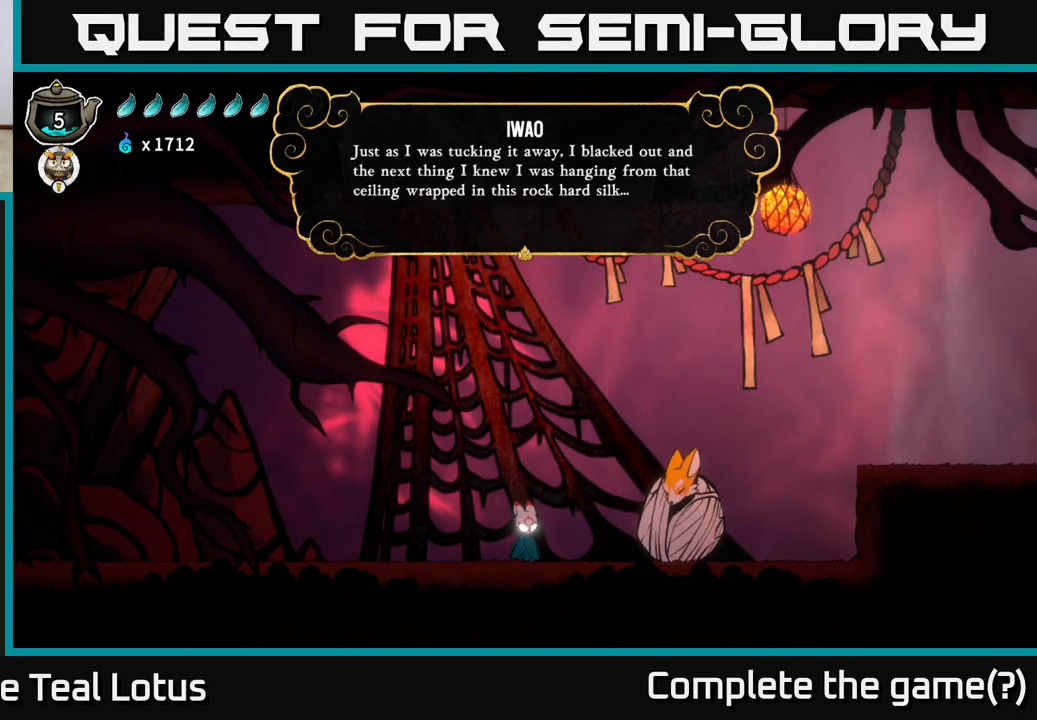
{"buttons": [], "left_stick": "center", "right_stick": "center", "events": []}
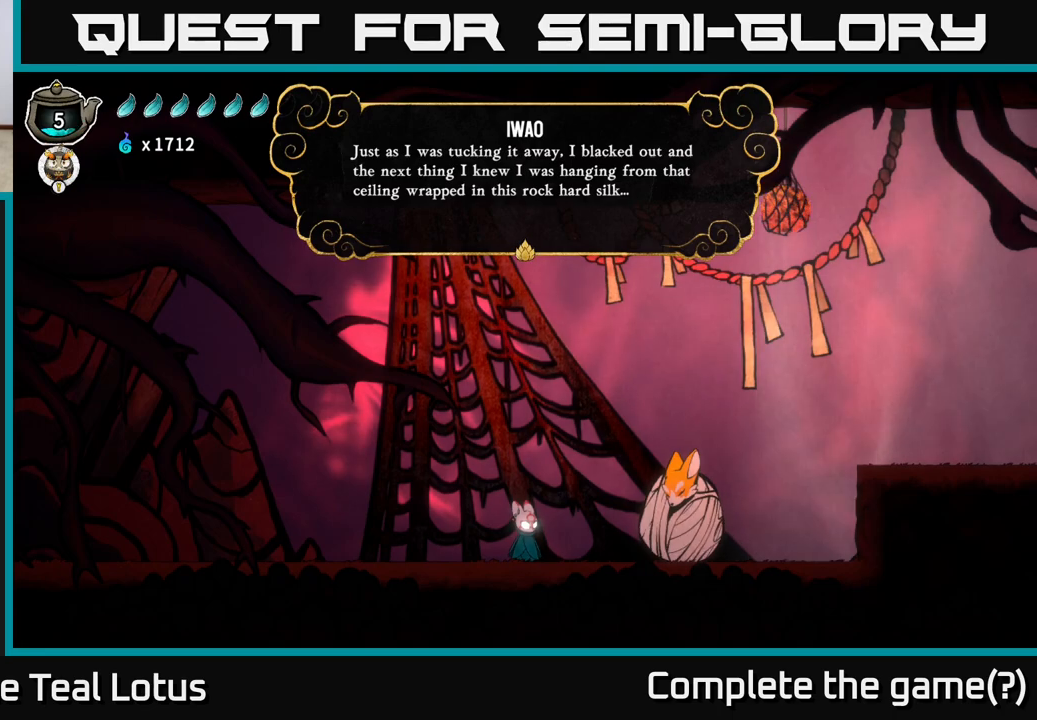
{"buttons": [], "left_stick": "center", "right_stick": "center", "events": []}
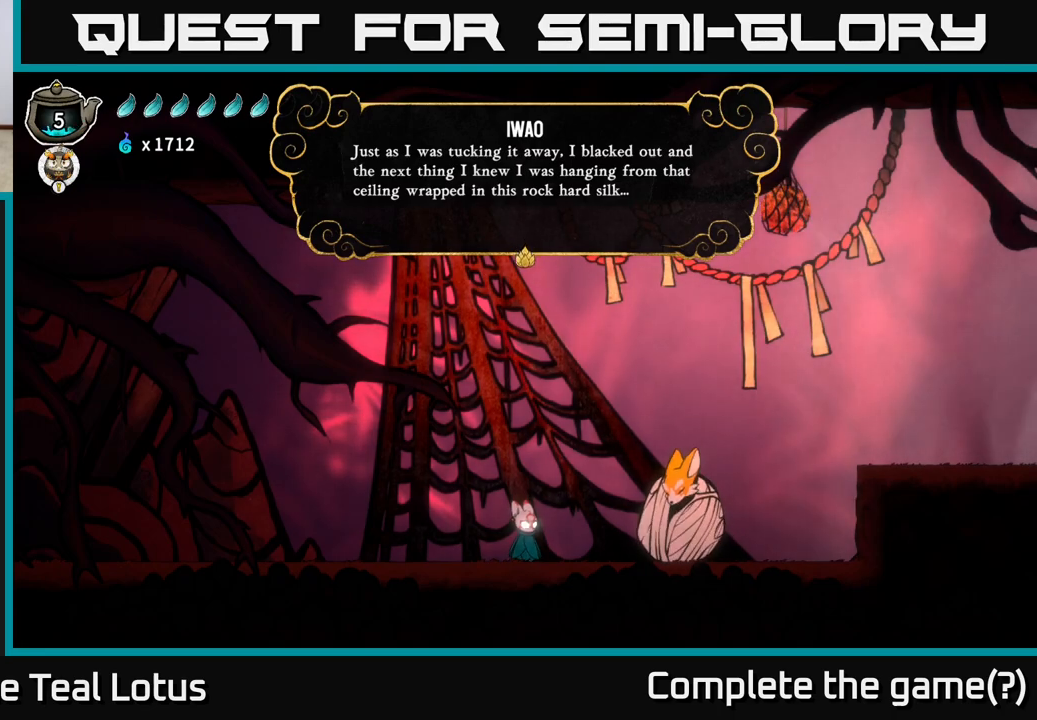
{"buttons": [], "left_stick": "center", "right_stick": "center", "events": []}
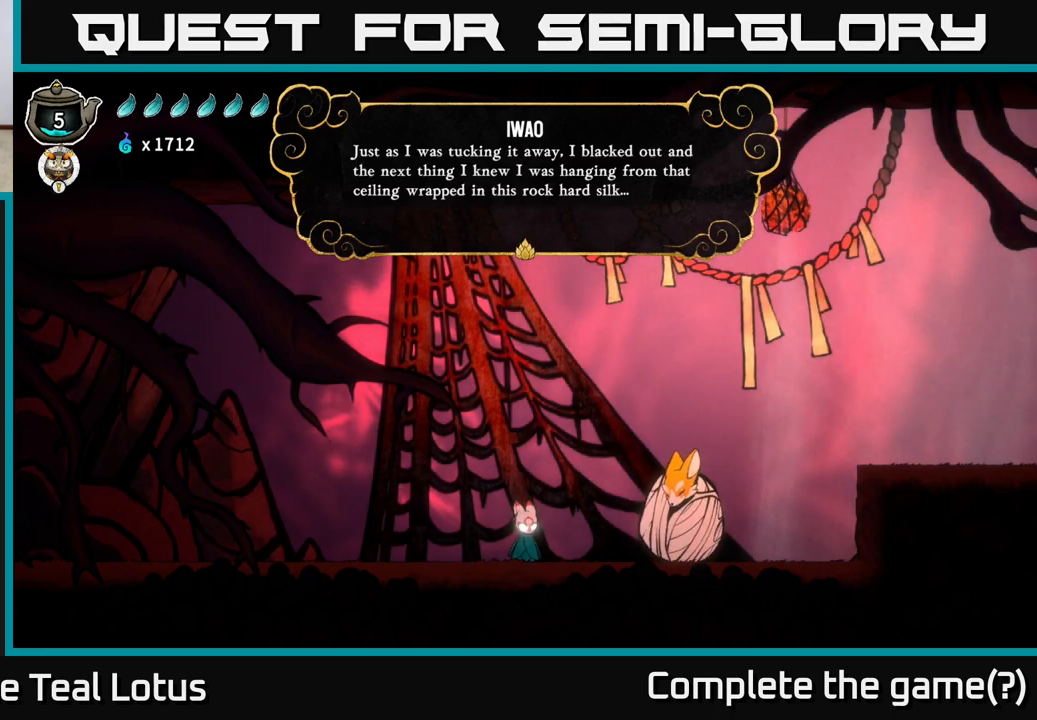
{"buttons": [], "left_stick": "center", "right_stick": "center", "events": []}
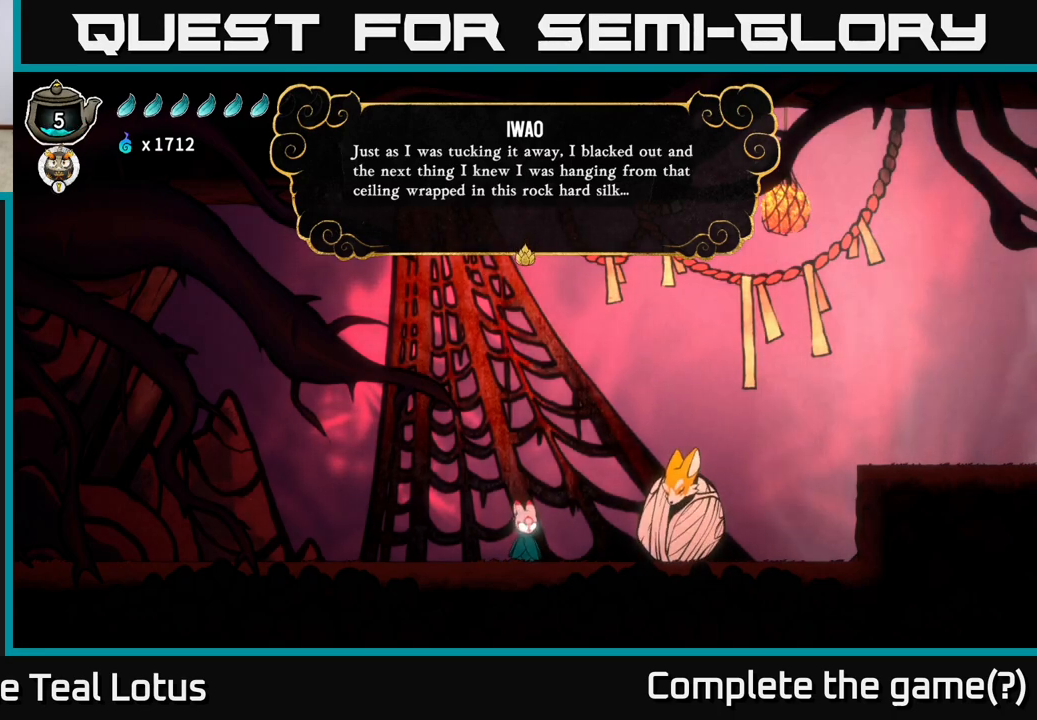
{"buttons": ["A"], "left_stick": "center", "right_stick": "center", "events": [[67, "A", "down"], [200, "A", "up"], [400, "A", "down"]]}
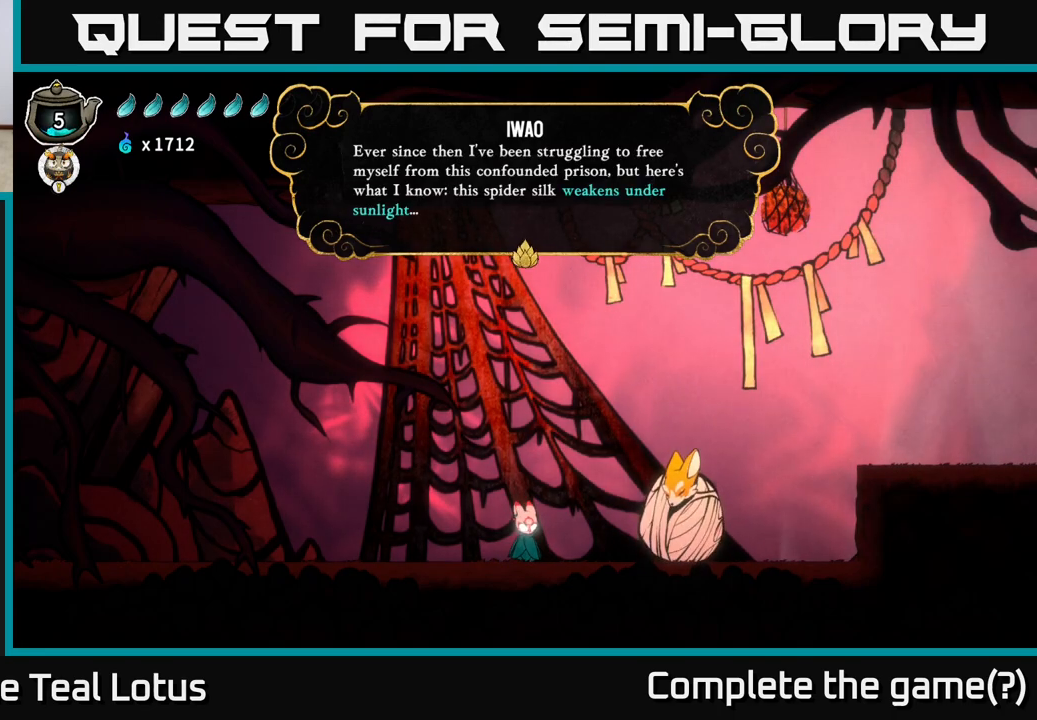
{"buttons": [], "left_stick": "center", "right_stick": "center", "events": [[117, "A", "up"]]}
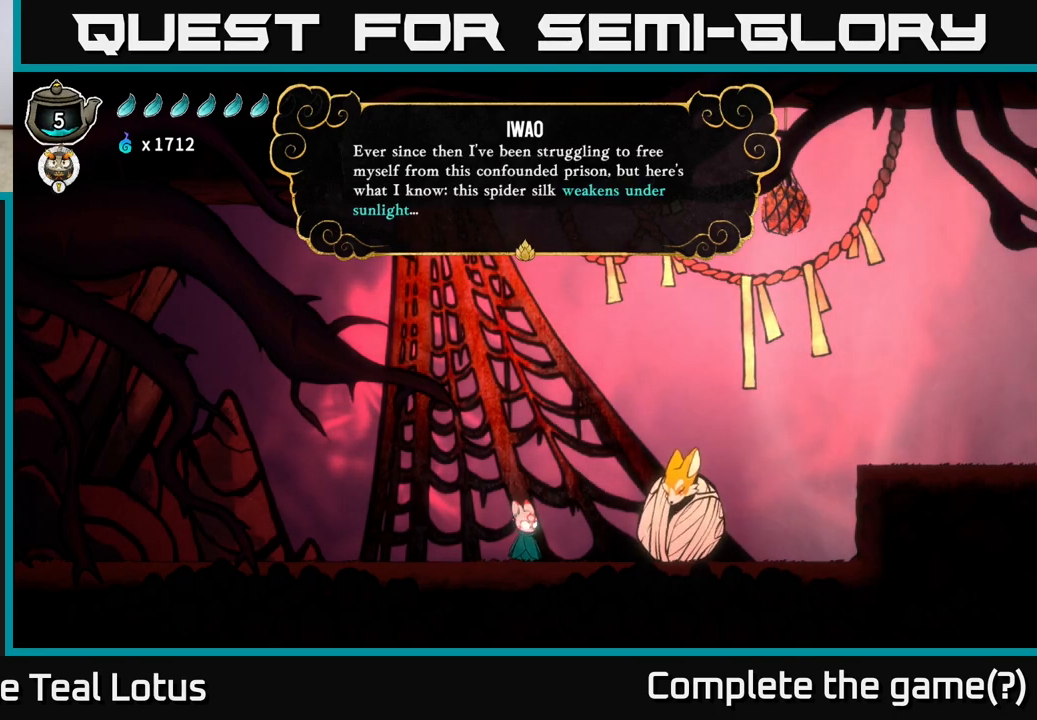
{"buttons": ["A"], "left_stick": "center", "right_stick": "center", "events": [[483, "A", "down"]]}
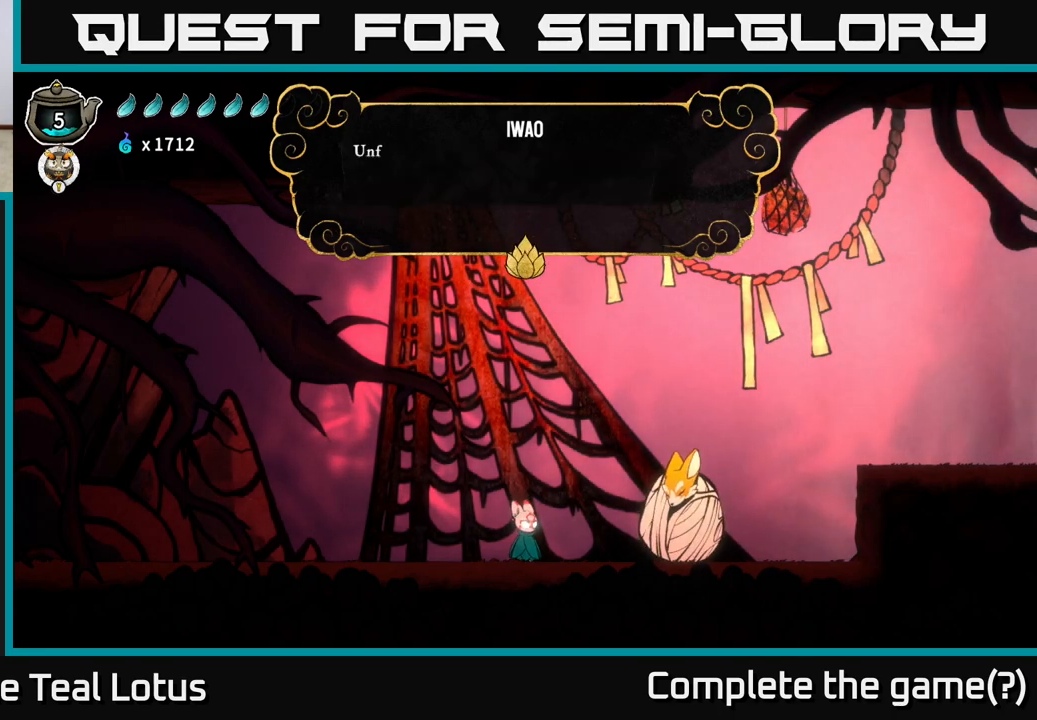
{"buttons": [], "left_stick": "center", "right_stick": "center", "events": [[133, "A", "up"]]}
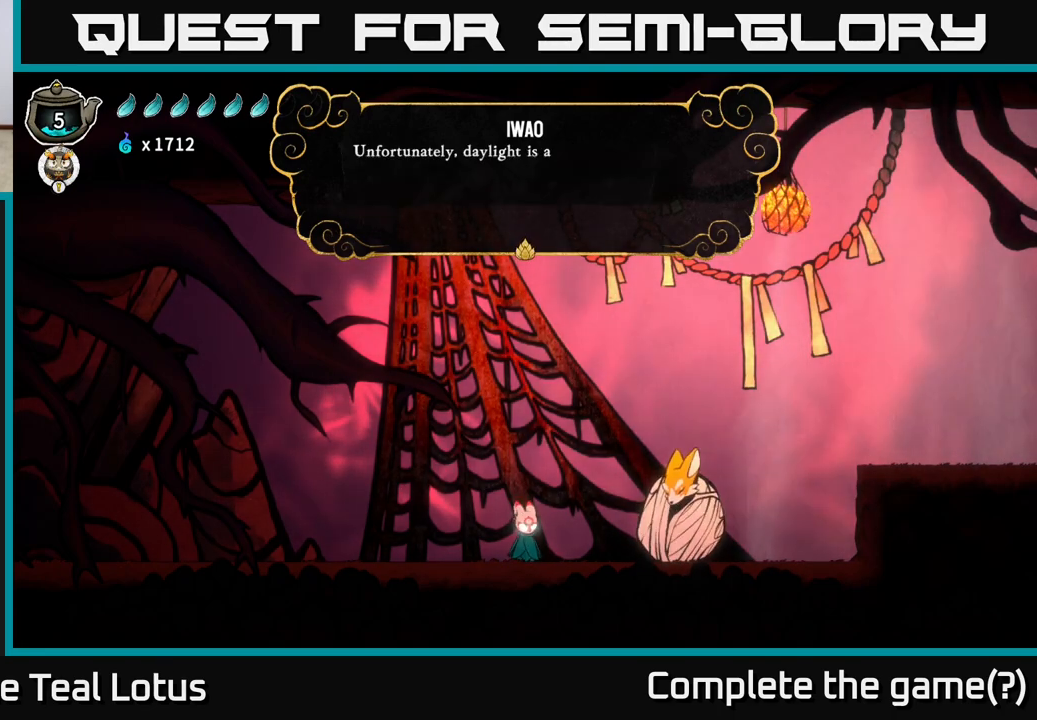
{"buttons": [], "left_stick": "center", "right_stick": "center", "events": []}
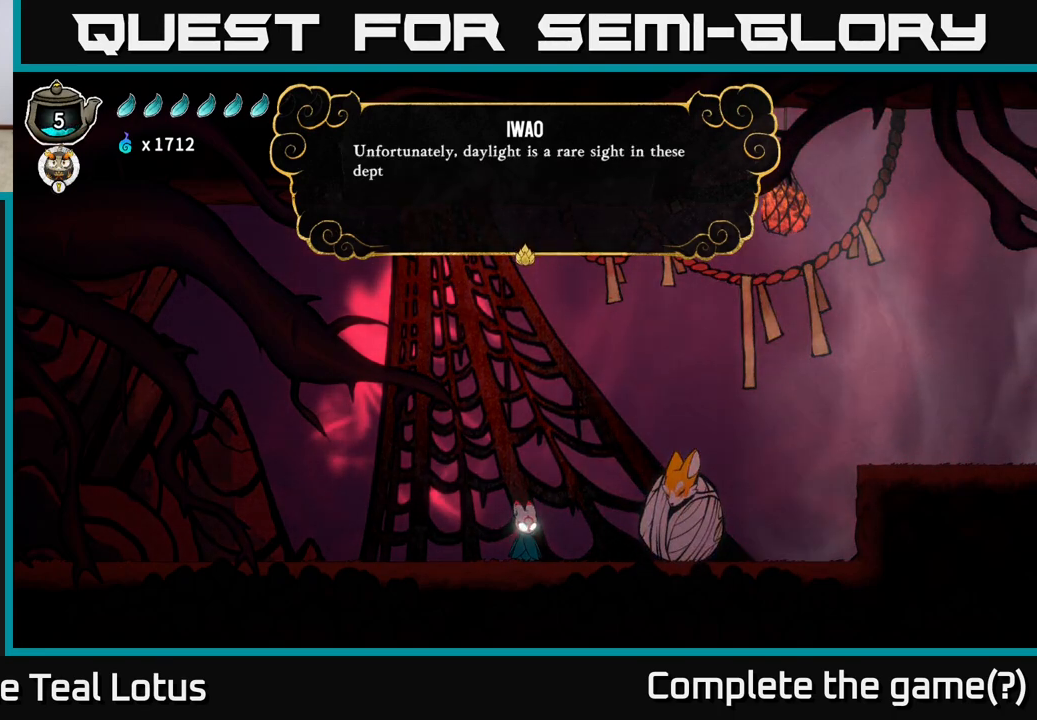
{"buttons": [], "left_stick": "center", "right_stick": "center", "events": []}
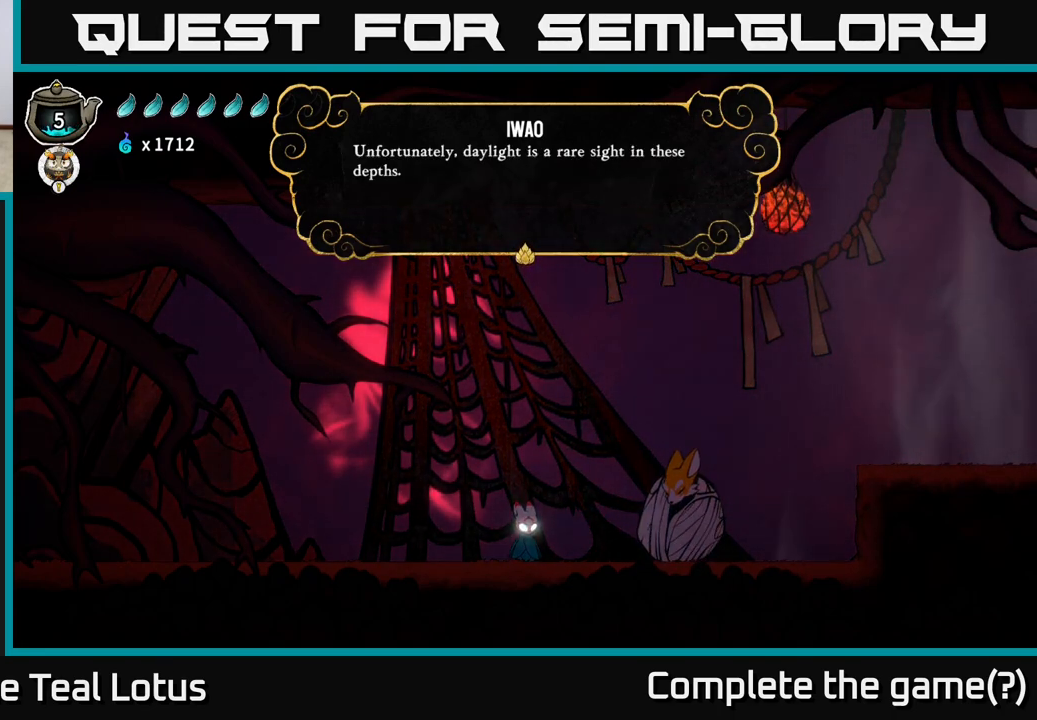
{"buttons": ["A"], "left_stick": "center", "right_stick": "center", "events": [[50, "A", "down"], [250, "A", "up"], [400, "A", "down"]]}
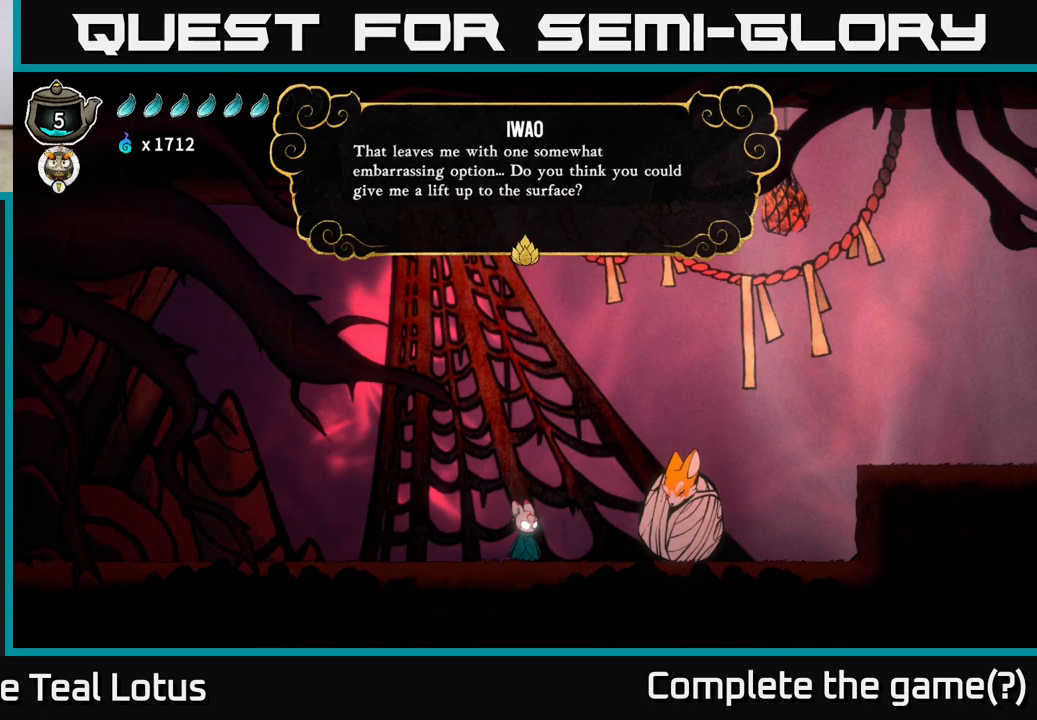
{"buttons": [], "left_stick": "center", "right_stick": "center", "events": [[83, "A", "up"]]}
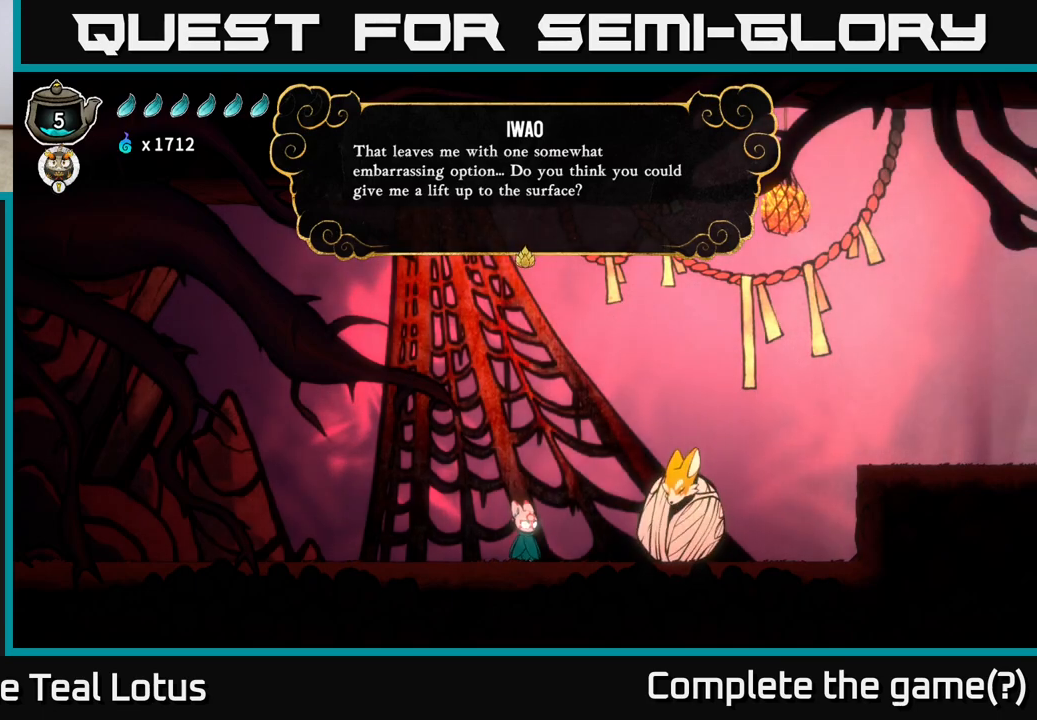
{"buttons": [], "left_stick": "center", "right_stick": "center", "events": []}
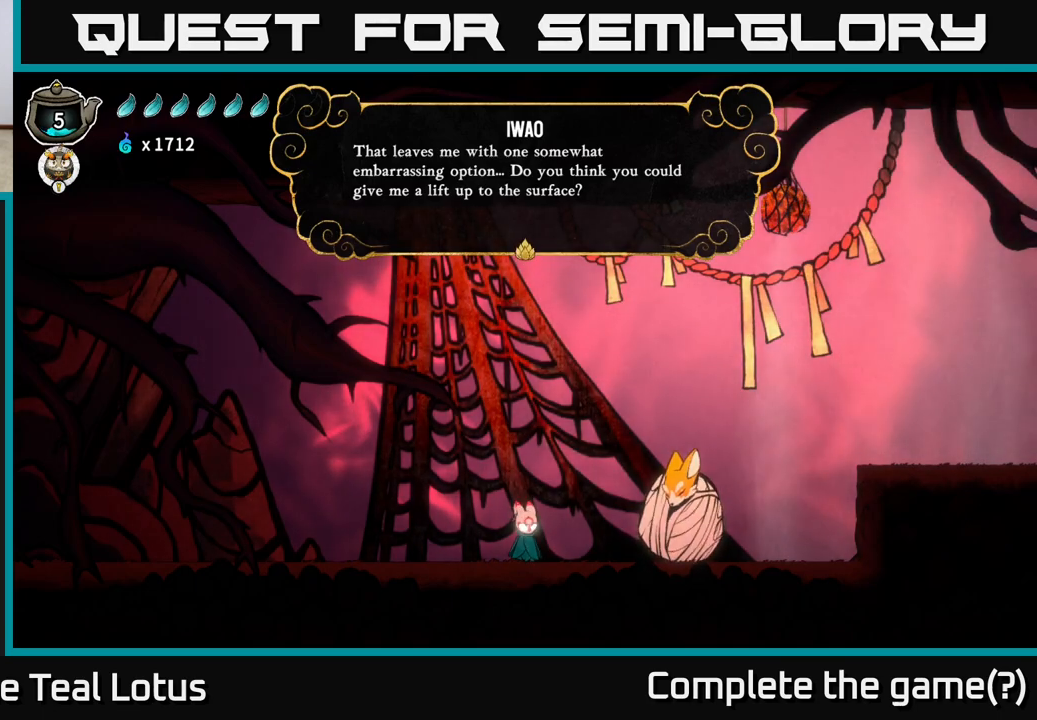
{"buttons": [], "left_stick": "center", "right_stick": "center", "events": [[267, "A", "down"], [467, "A", "up"]]}
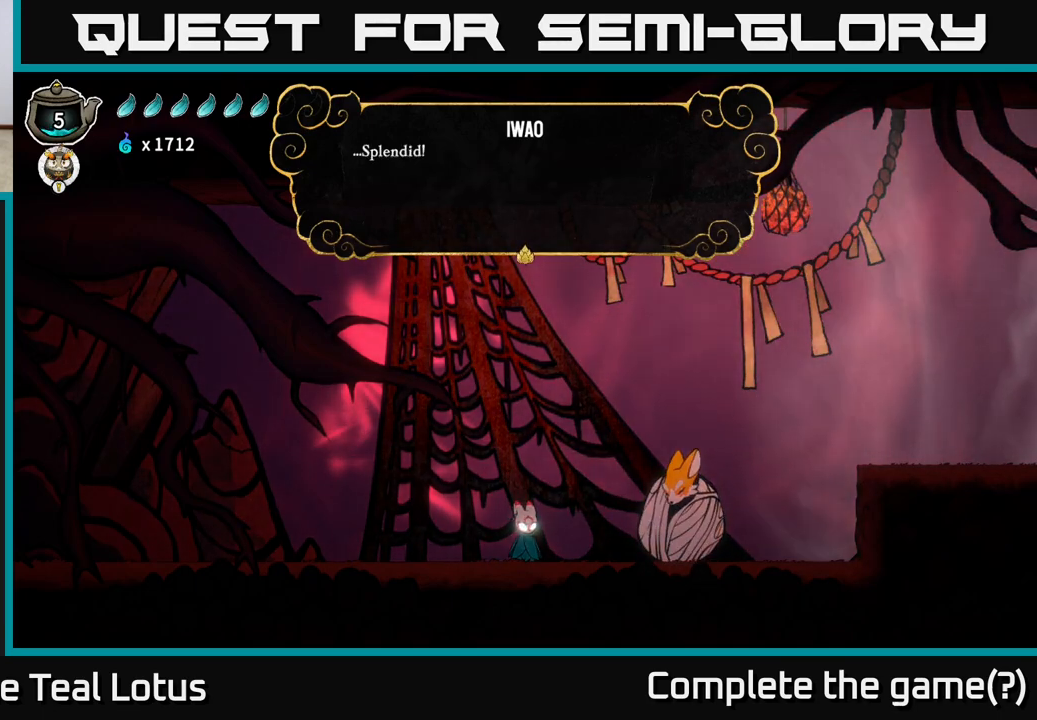
{"buttons": [], "left_stick": "center", "right_stick": "center", "events": [[217, "A", "down"], [400, "A", "up"]]}
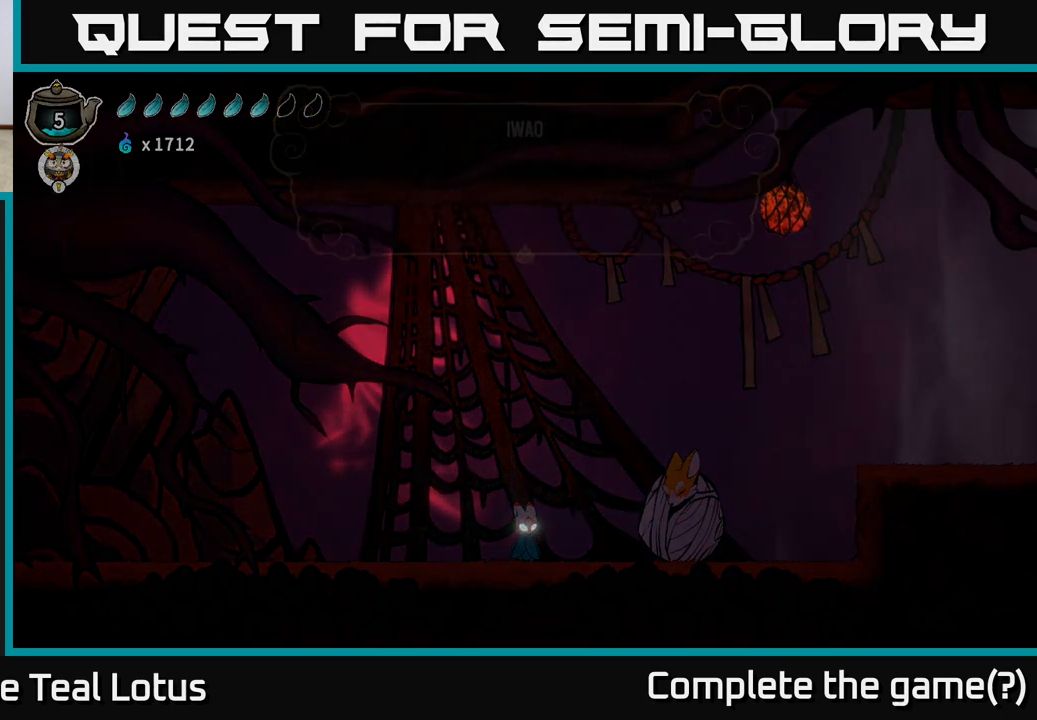
{"buttons": [], "left_stick": "center", "right_stick": "center", "events": [[183, "left_stick", "right"], [467, "left_stick", "center"]]}
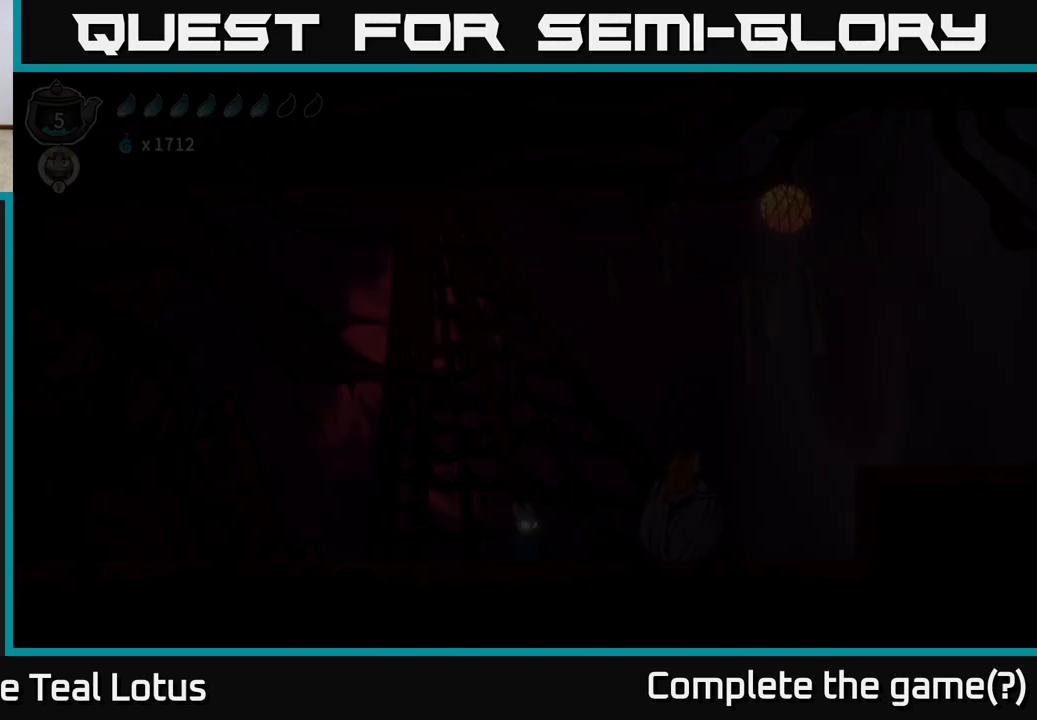
{"buttons": [], "left_stick": "right", "right_stick": "center", "events": [[200, "left_stick", "right"]]}
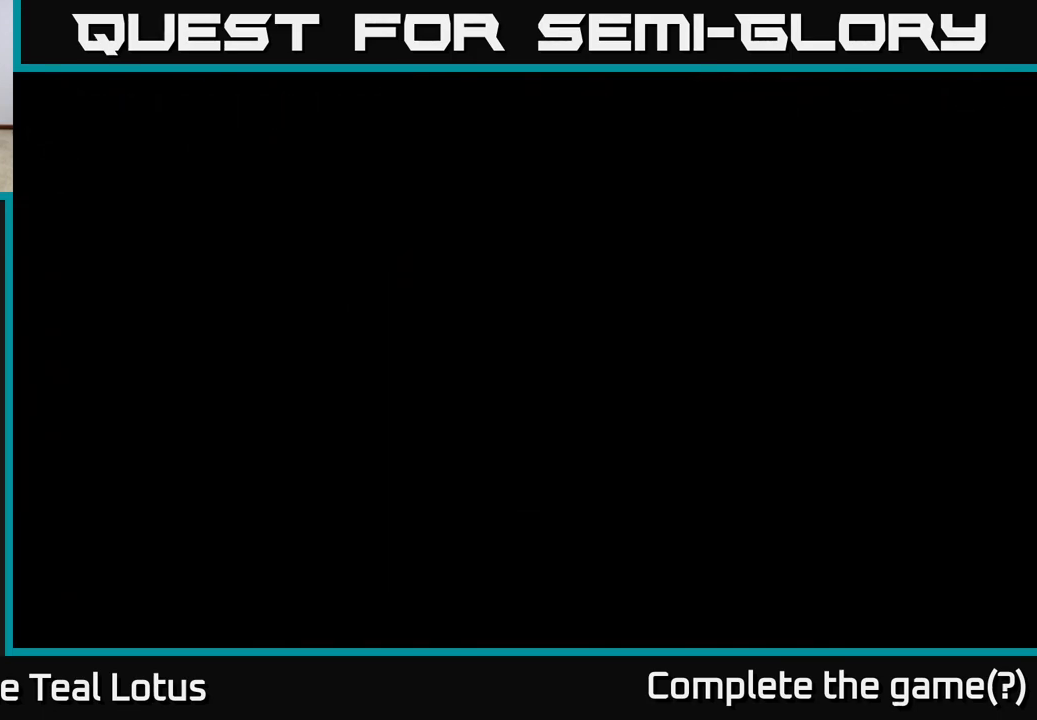
{"buttons": [], "left_stick": "center", "right_stick": "center", "events": [[100, "left_stick", "up-right"], [317, "left_stick", "center"]]}
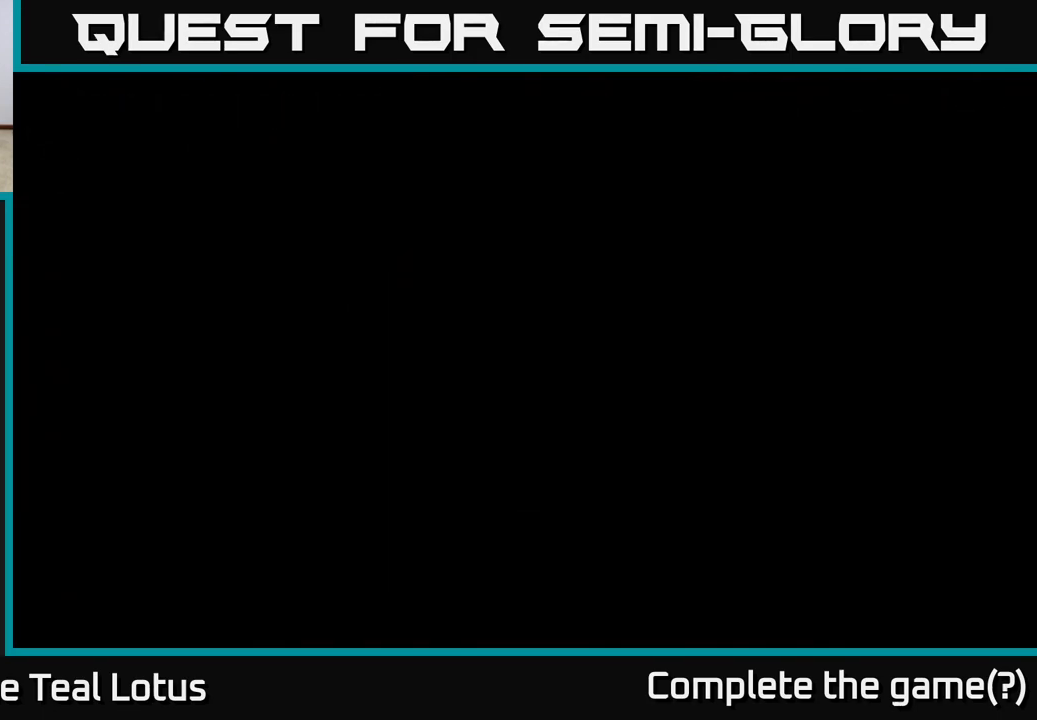
{"buttons": [], "left_stick": "right", "right_stick": "center", "events": [[367, "left_stick", "right"]]}
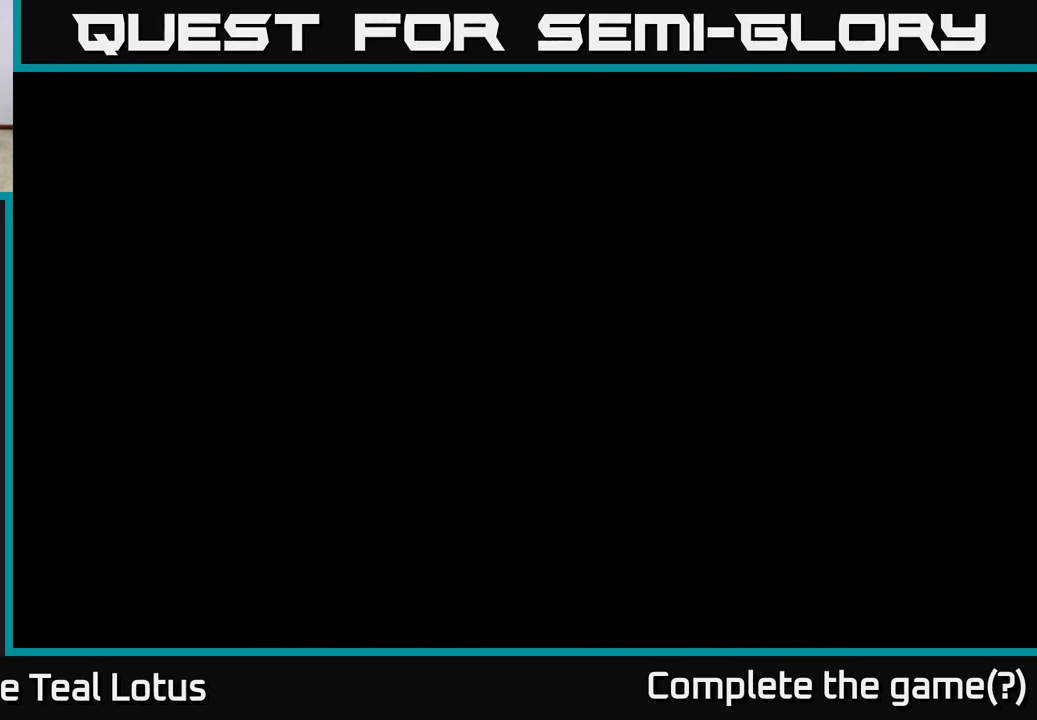
{"buttons": [], "left_stick": "center", "right_stick": "center", "events": [[100, "left_stick", "center"]]}